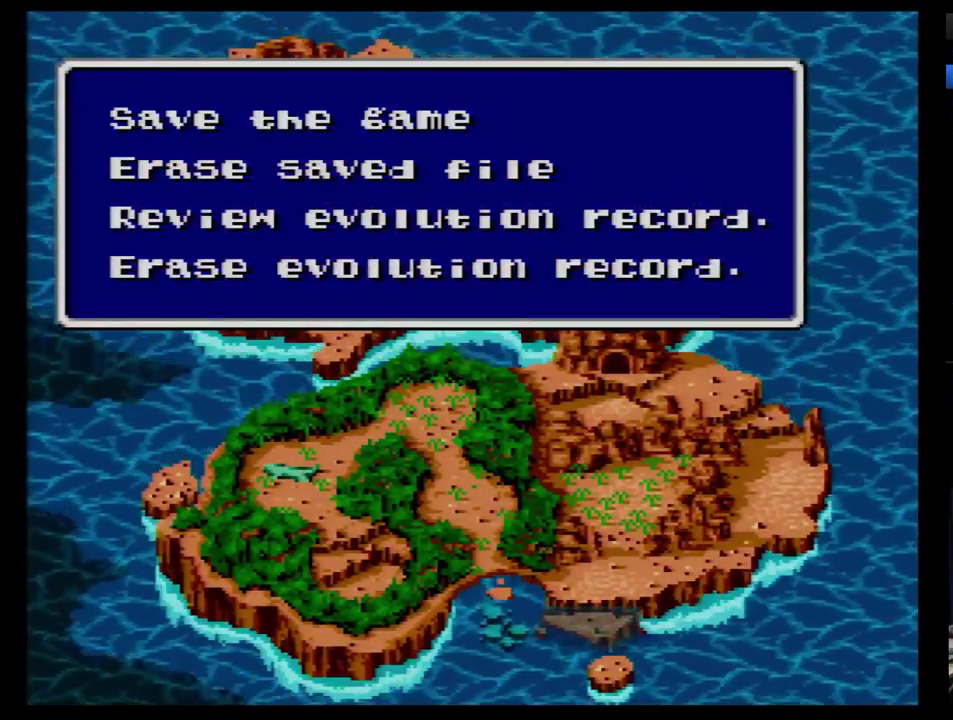
Gameplay with a controller (Nintendo layout); each line is a JSON object with the inputs held at the frame after it. "events" lists button and stick changes between this image and that frame as [ms after this image, input, new state], when the widget could be followed in between. Not read: L3 R3.
{"buttons": ["B"], "events": [[103, "B", "down"], [172, "B", "up"], [345, "B", "down"], [414, "B", "up"], [483, "B", "down"]]}
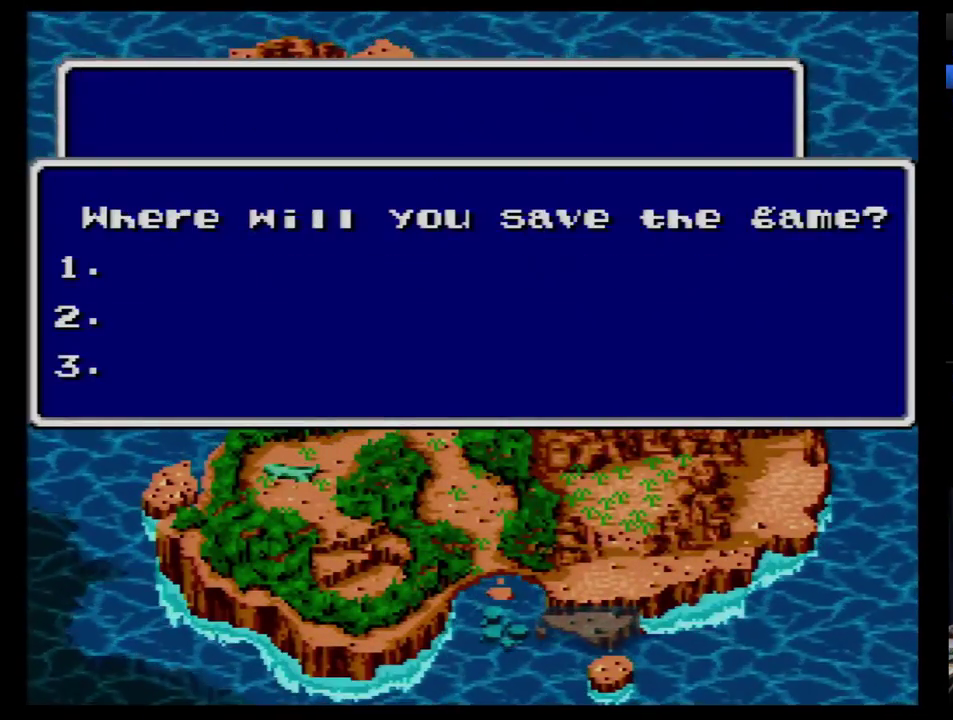
{"buttons": ["B"], "events": [[69, "B", "up"], [138, "B", "down"], [207, "B", "up"], [500, "B", "down"]]}
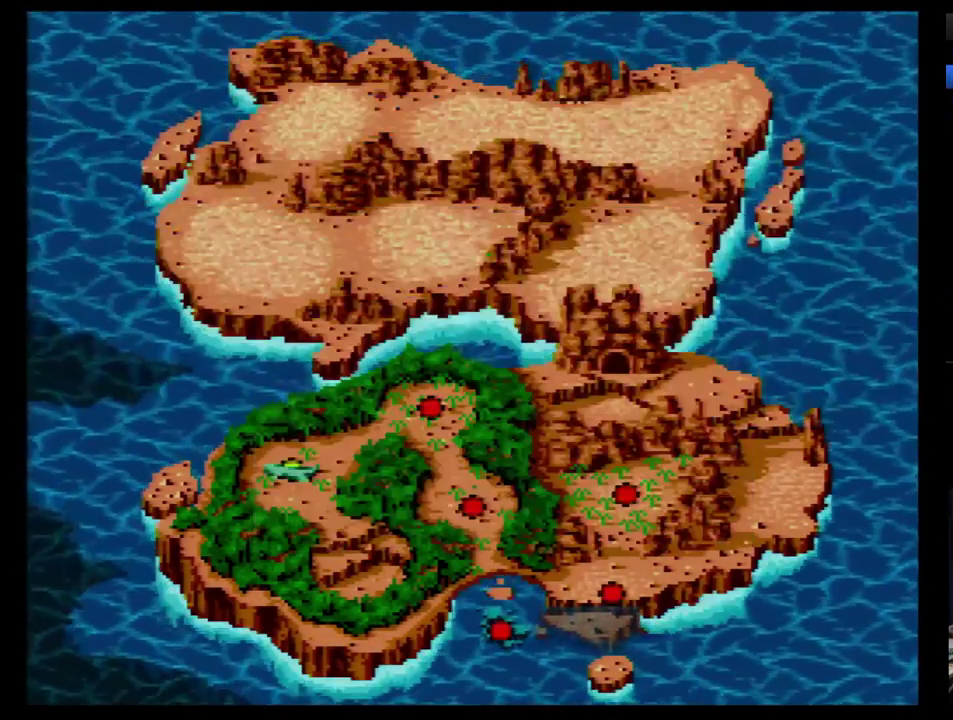
{"buttons": [], "events": [[69, "B", "up"]]}
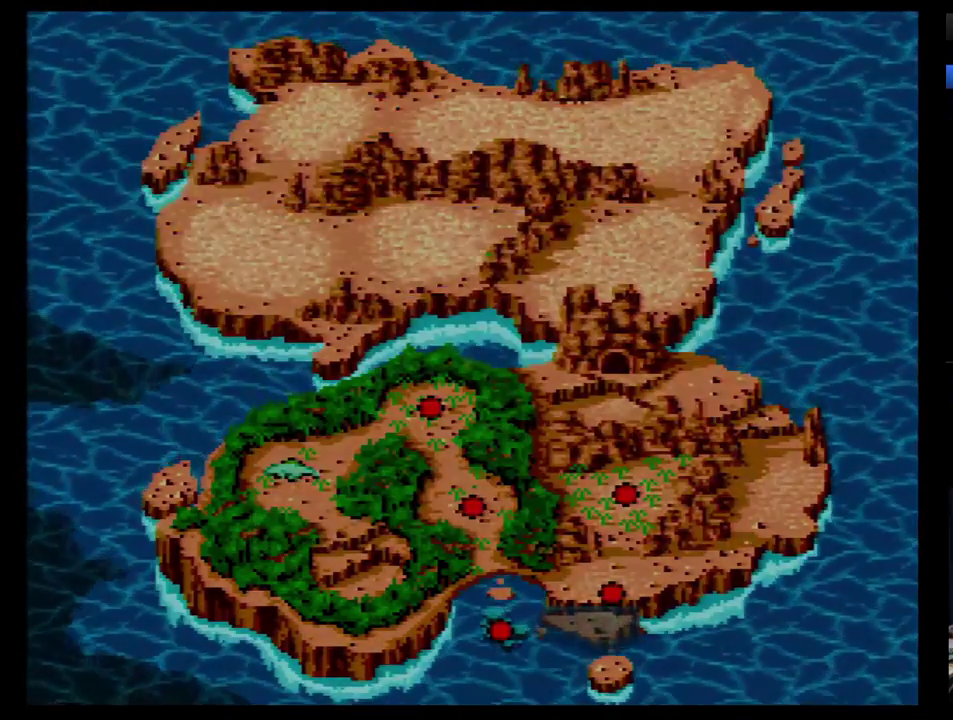
{"buttons": [], "events": []}
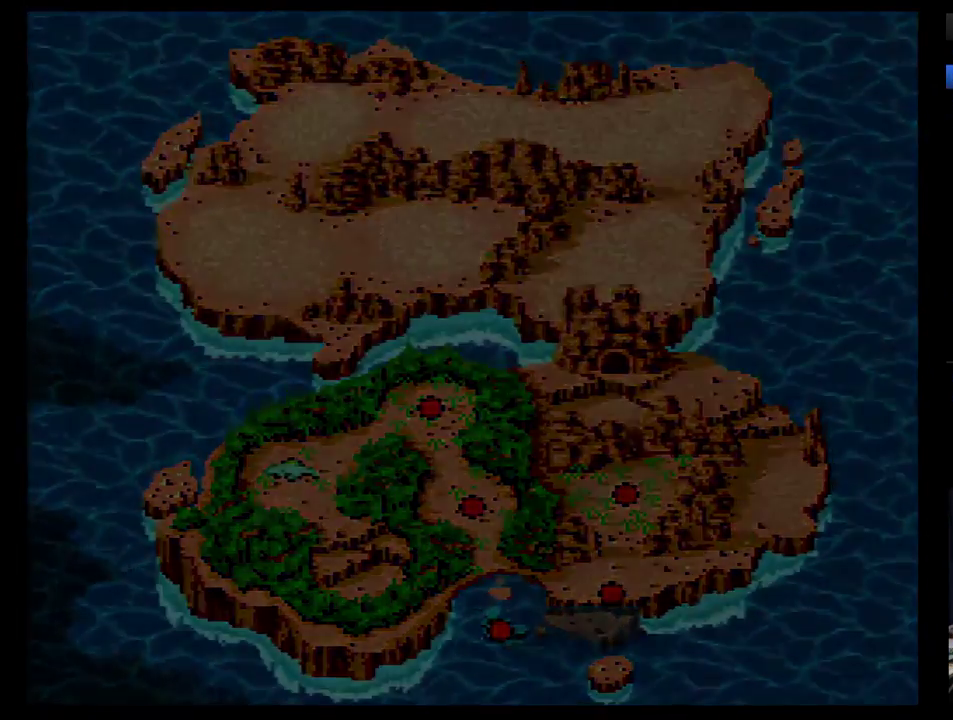
{"buttons": [], "events": [[121, "DPAD_RIGHT", "down"], [190, "DPAD_RIGHT", "up"]]}
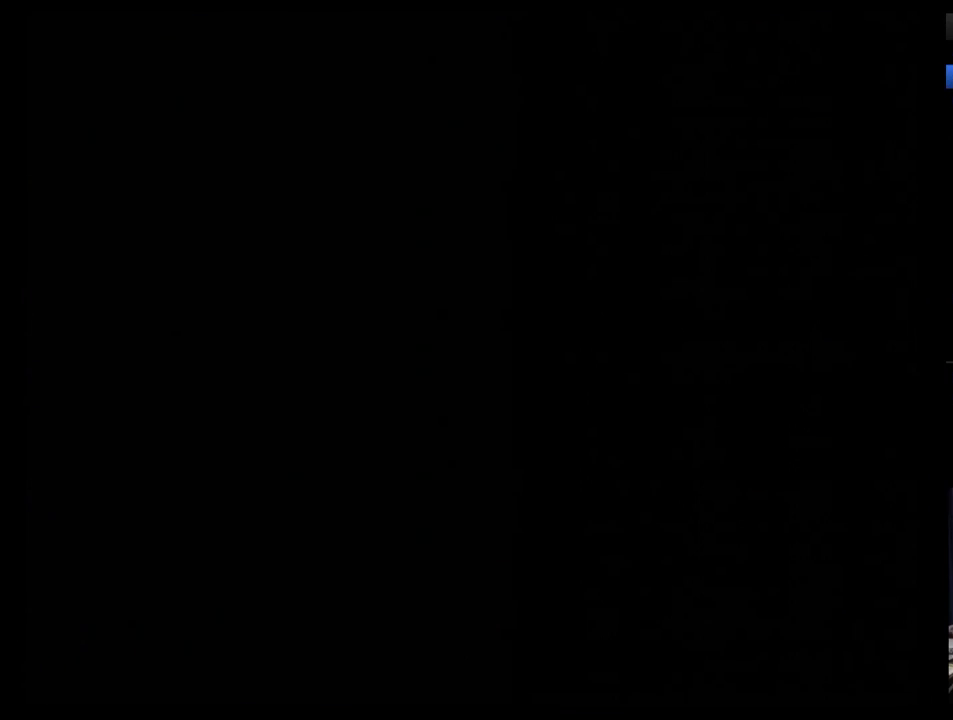
{"buttons": [], "events": [[86, "DPAD_RIGHT", "down"], [155, "DPAD_RIGHT", "up"], [397, "DPAD_RIGHT", "down"], [466, "DPAD_RIGHT", "up"]]}
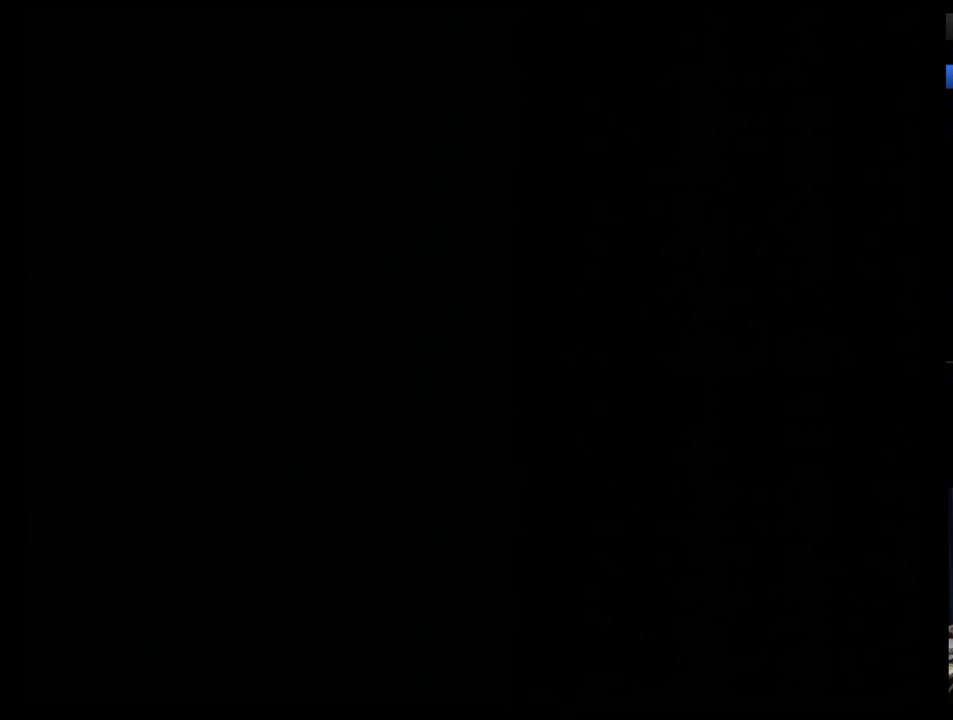
{"buttons": ["DPAD_RIGHT"], "events": [[17, "DPAD_RIGHT", "down"], [121, "DPAD_RIGHT", "up"], [190, "DPAD_RIGHT", "down"], [259, "DPAD_RIGHT", "up"], [483, "DPAD_RIGHT", "down"]]}
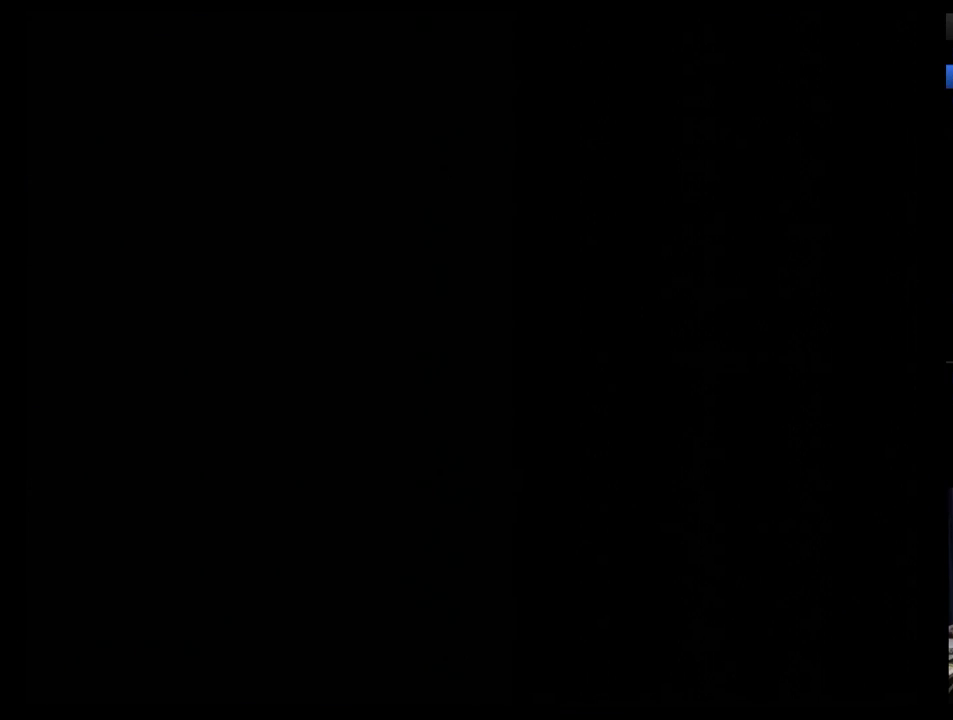
{"buttons": ["DPAD_RIGHT"], "events": [[86, "DPAD_RIGHT", "up"], [190, "DPAD_RIGHT", "down"], [241, "DPAD_RIGHT", "up"], [328, "DPAD_RIGHT", "down"], [397, "DPAD_RIGHT", "up"], [483, "DPAD_RIGHT", "down"]]}
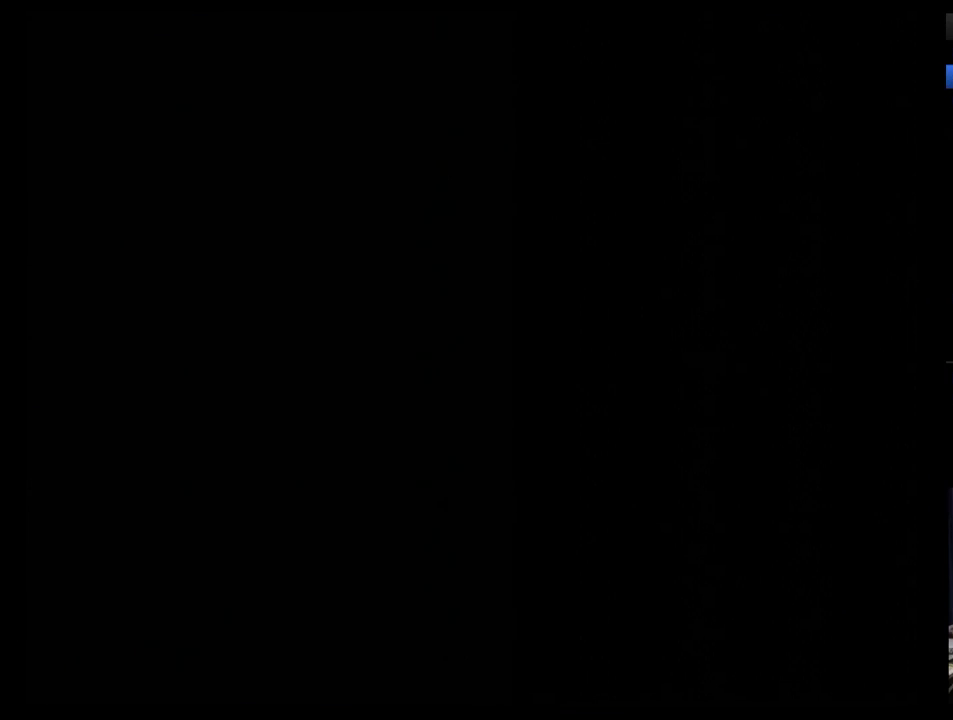
{"buttons": ["DPAD_RIGHT"], "events": [[52, "DPAD_RIGHT", "up"], [190, "DPAD_RIGHT", "down"], [241, "DPAD_RIGHT", "up"], [328, "DPAD_RIGHT", "down"], [397, "DPAD_RIGHT", "up"], [483, "DPAD_RIGHT", "down"]]}
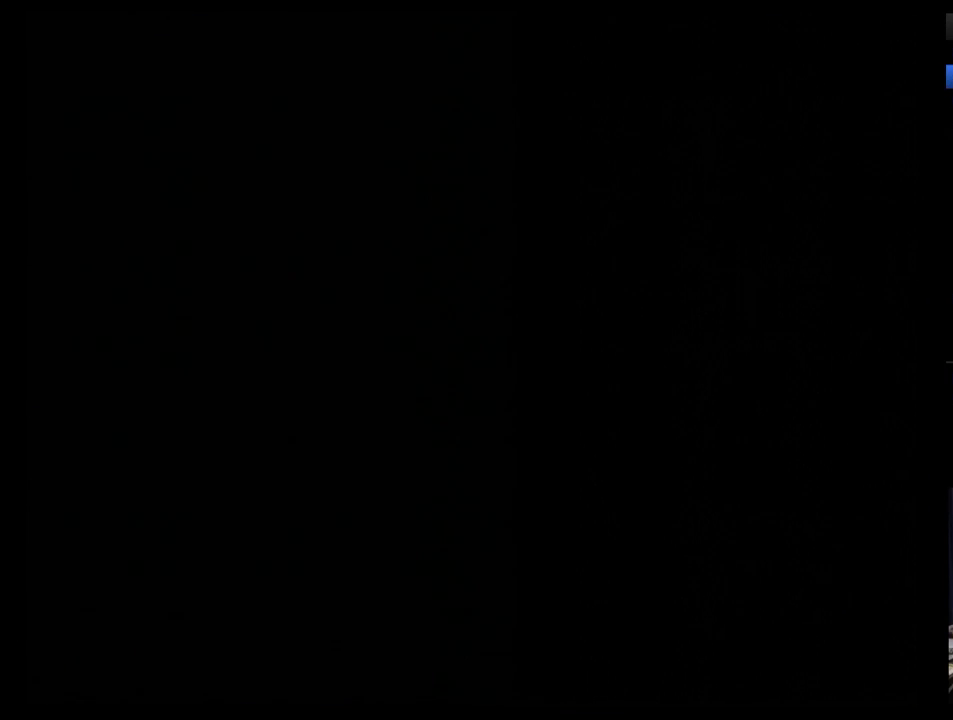
{"buttons": [], "events": [[52, "DPAD_RIGHT", "up"], [362, "DPAD_RIGHT", "down"], [448, "DPAD_RIGHT", "up"]]}
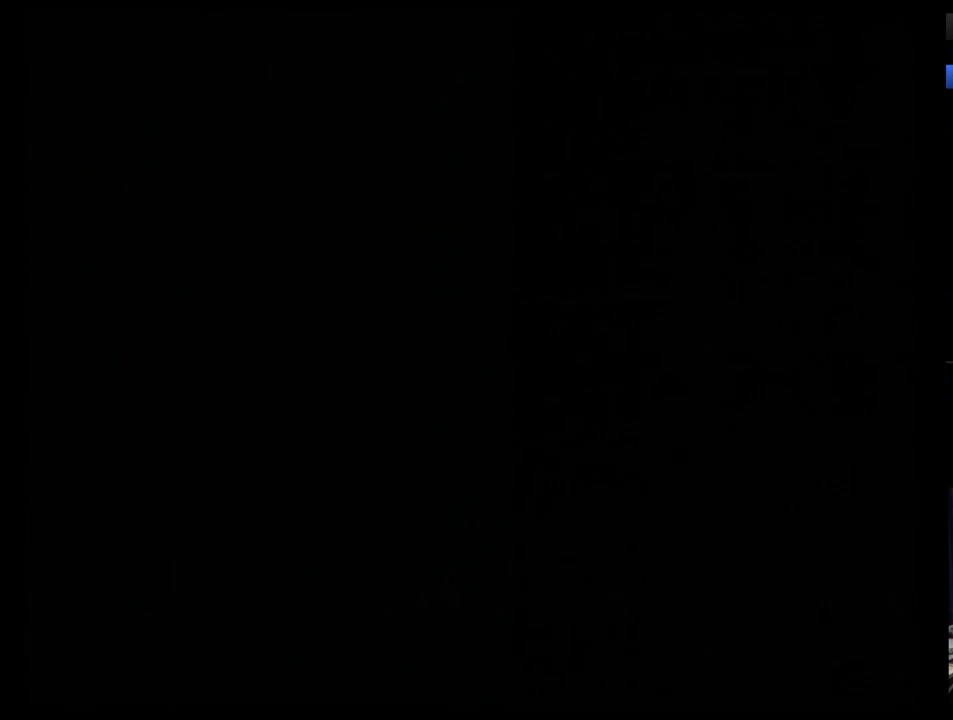
{"buttons": ["DPAD_RIGHT"], "events": [[483, "DPAD_RIGHT", "down"]]}
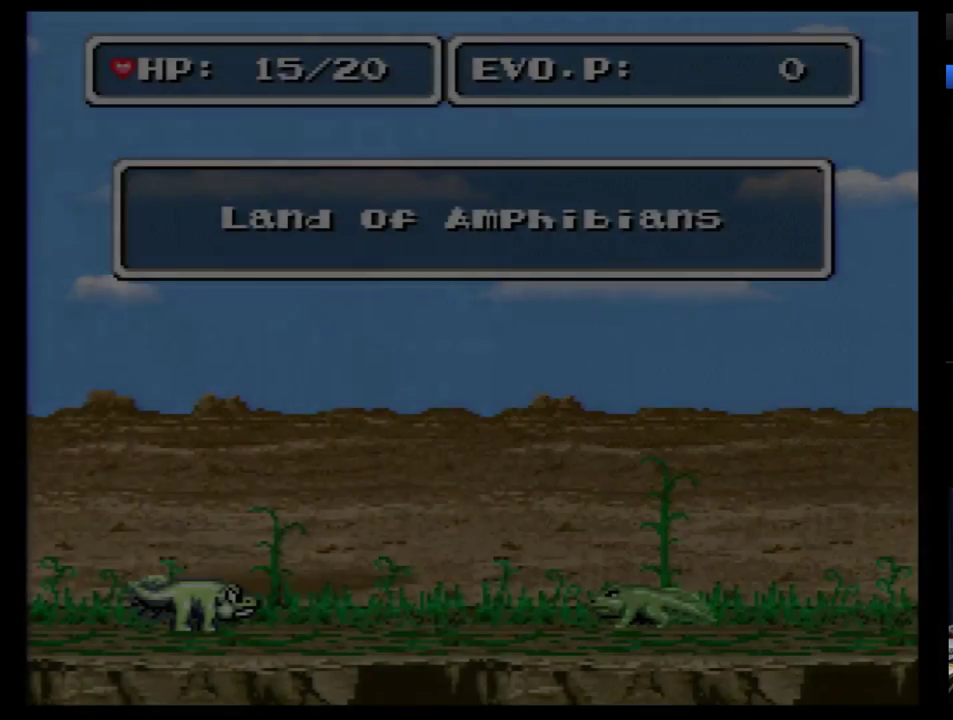
{"buttons": ["DPAD_RIGHT"], "events": [[86, "DPAD_RIGHT", "up"], [155, "DPAD_RIGHT", "down"], [241, "DPAD_RIGHT", "up"], [293, "DPAD_RIGHT", "down"]]}
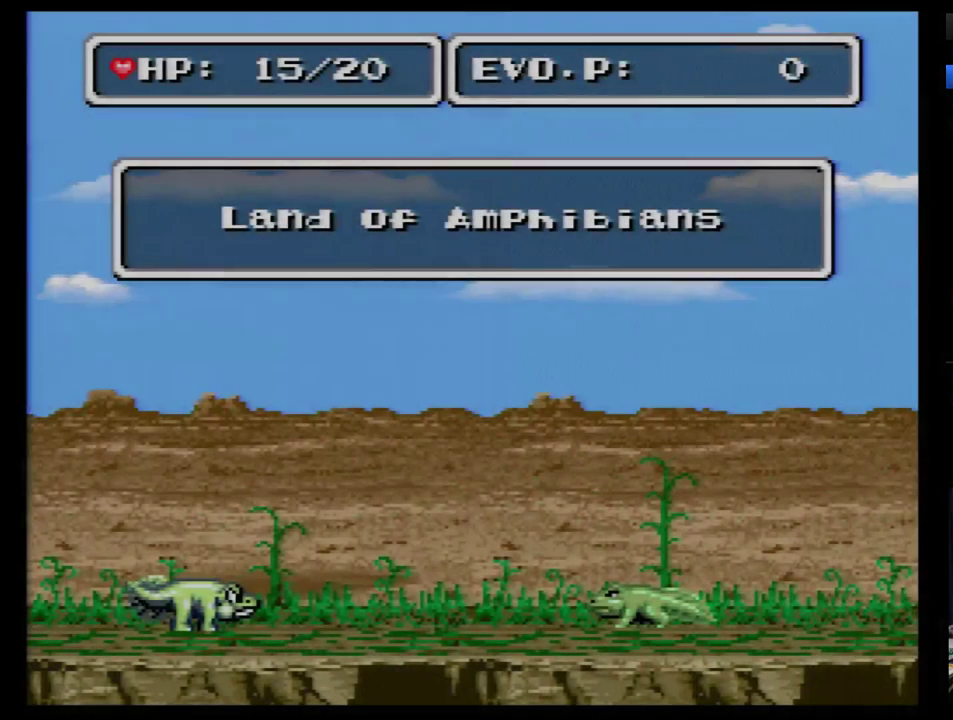
{"buttons": [], "events": [[17, "DPAD_RIGHT", "up"], [86, "DPAD_RIGHT", "down"], [448, "DPAD_RIGHT", "up"]]}
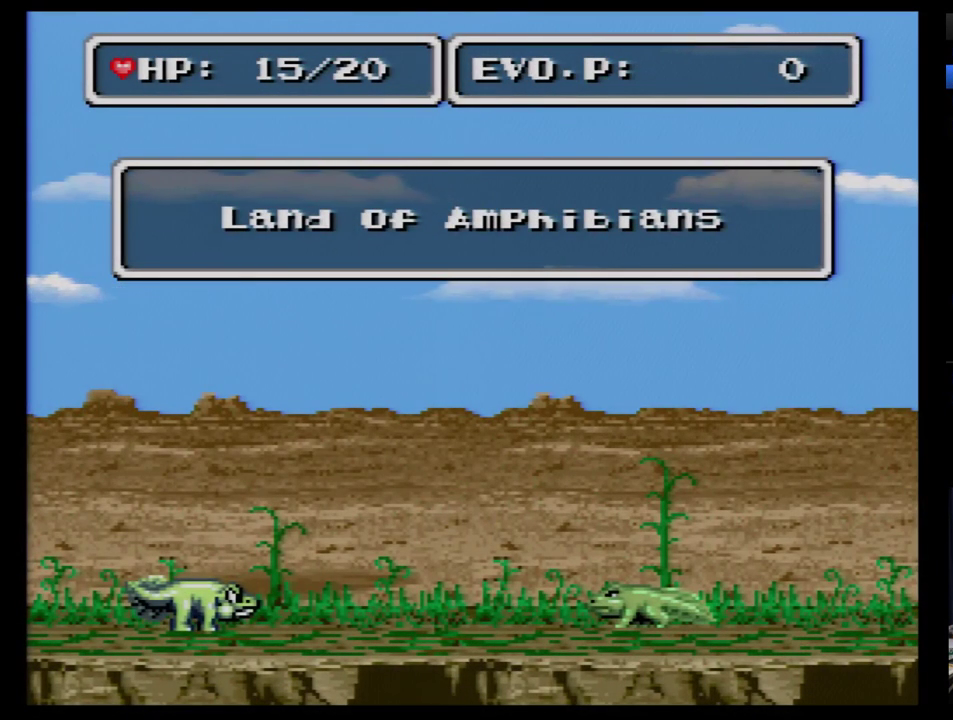
{"buttons": ["DPAD_RIGHT"], "events": [[17, "DPAD_RIGHT", "down"], [121, "DPAD_RIGHT", "up"], [190, "DPAD_RIGHT", "down"], [241, "DPAD_RIGHT", "up"], [328, "DPAD_RIGHT", "down"], [397, "DPAD_RIGHT", "up"], [448, "DPAD_RIGHT", "down"]]}
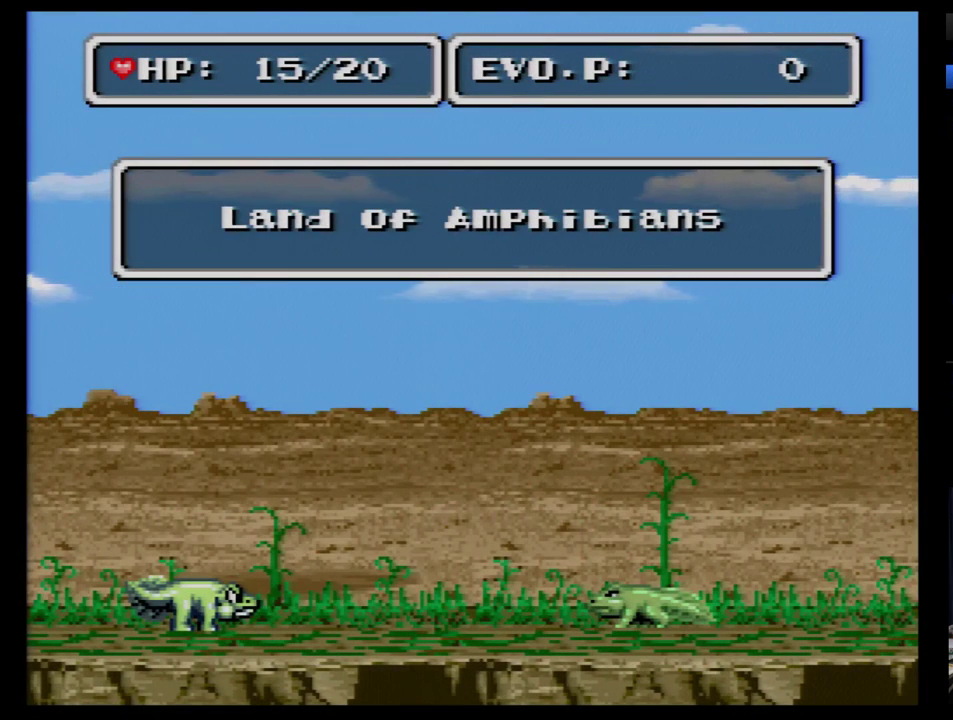
{"buttons": [], "events": [[17, "DPAD_RIGHT", "up"], [121, "DPAD_RIGHT", "down"], [172, "DPAD_RIGHT", "up"], [241, "DPAD_RIGHT", "down"], [328, "DPAD_RIGHT", "up"], [397, "DPAD_RIGHT", "down"], [448, "DPAD_RIGHT", "up"]]}
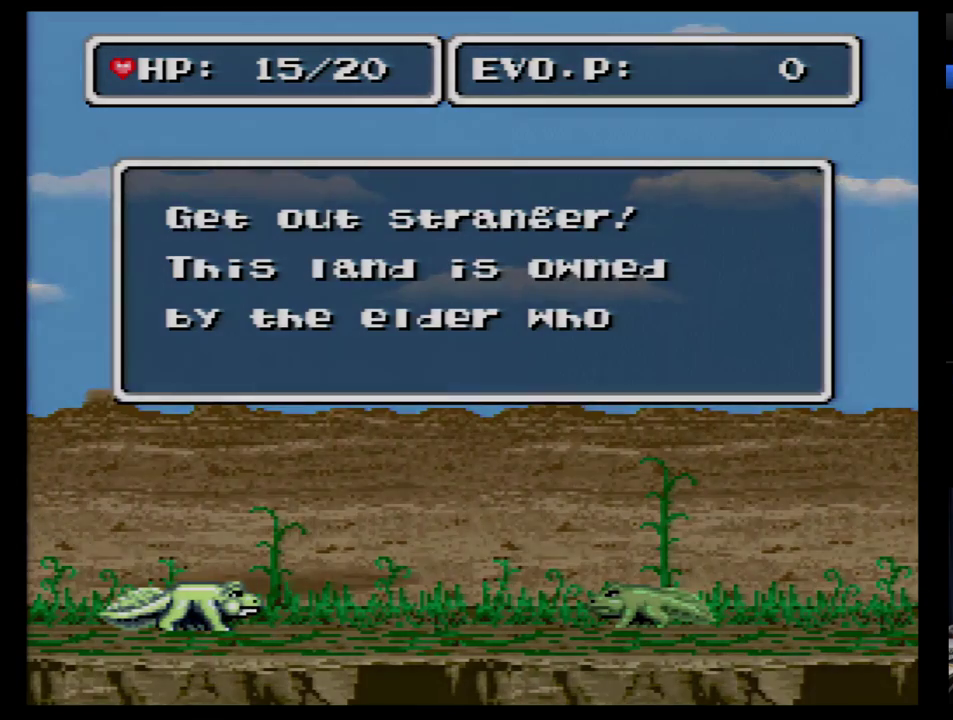
{"buttons": ["B"], "events": [[17, "B", "down"], [86, "DPAD_RIGHT", "down"], [121, "B", "up"], [172, "B", "down"], [241, "B", "up"], [241, "DPAD_RIGHT", "up"], [293, "DPAD_RIGHT", "down"], [362, "B", "down"], [362, "DPAD_RIGHT", "up"], [414, "B", "up"], [483, "B", "down"]]}
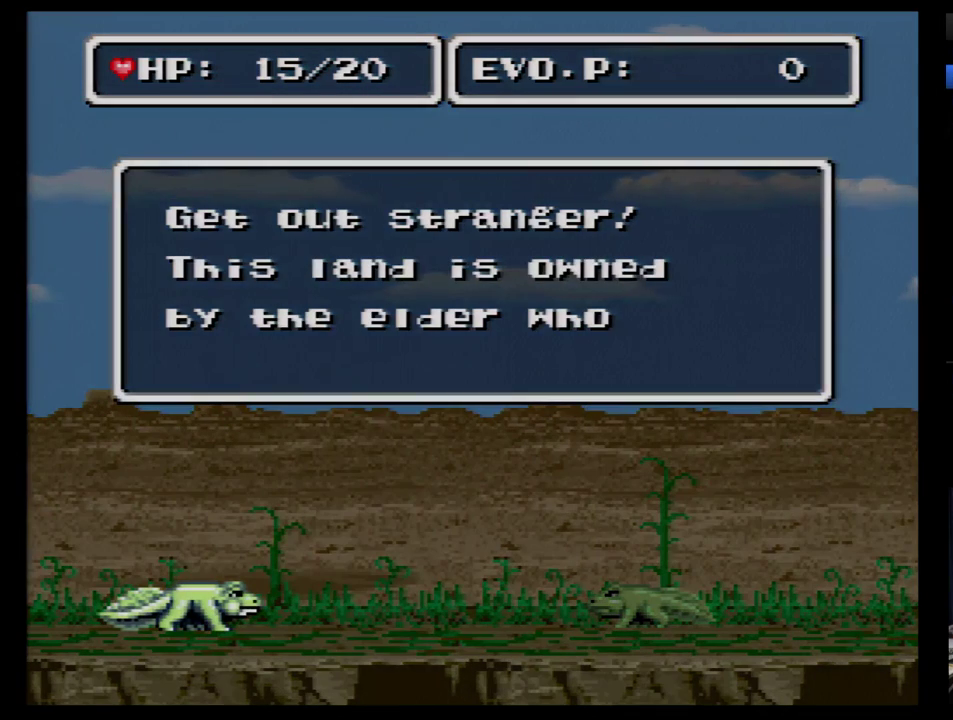
{"buttons": [], "events": [[86, "B", "up"], [138, "B", "down"], [207, "B", "up"], [379, "B", "down"], [483, "B", "up"]]}
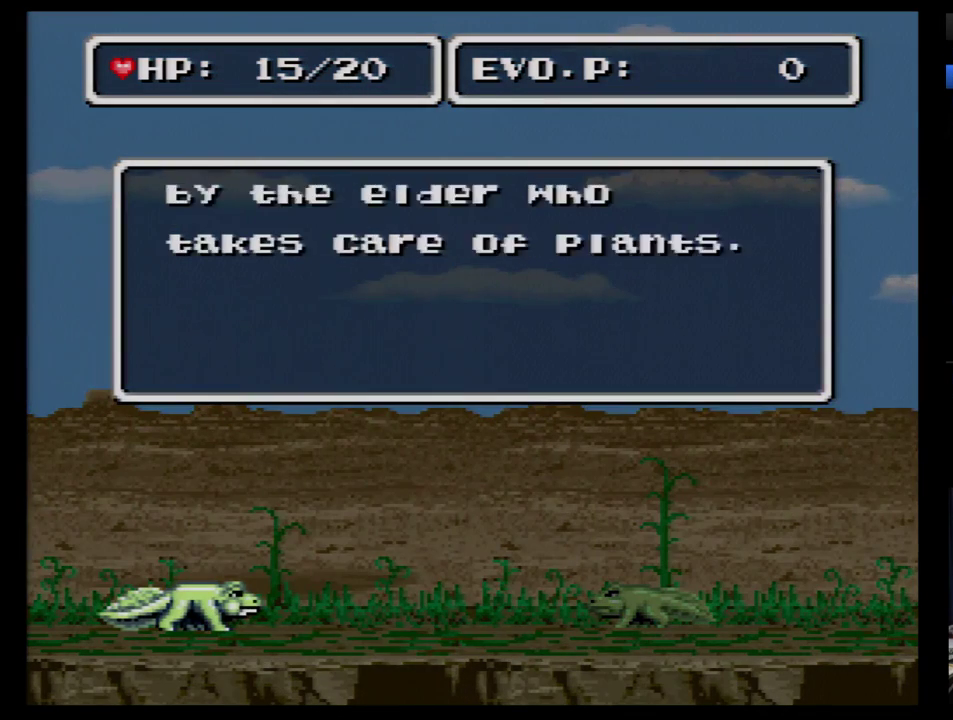
{"buttons": ["B"], "events": [[121, "DPAD_RIGHT", "down"], [207, "DPAD_RIGHT", "up"], [259, "DPAD_RIGHT", "down"], [379, "DPAD_RIGHT", "up"], [414, "B", "down"]]}
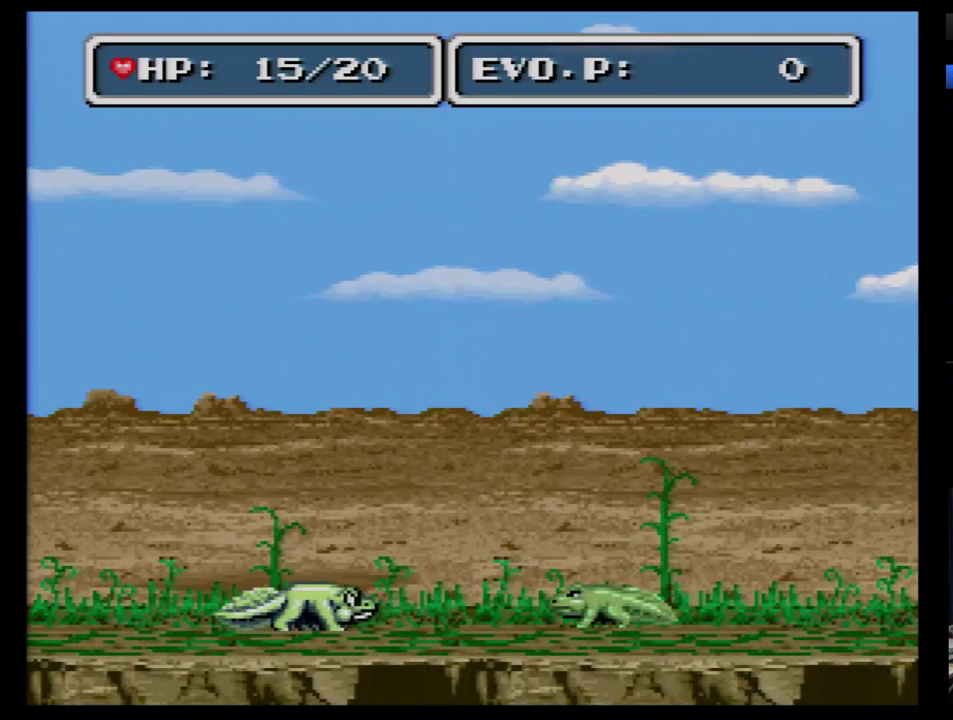
{"buttons": ["DPAD_RIGHT"], "events": [[207, "B", "up"], [293, "DPAD_RIGHT", "down"], [345, "DPAD_RIGHT", "up"], [414, "DPAD_RIGHT", "down"]]}
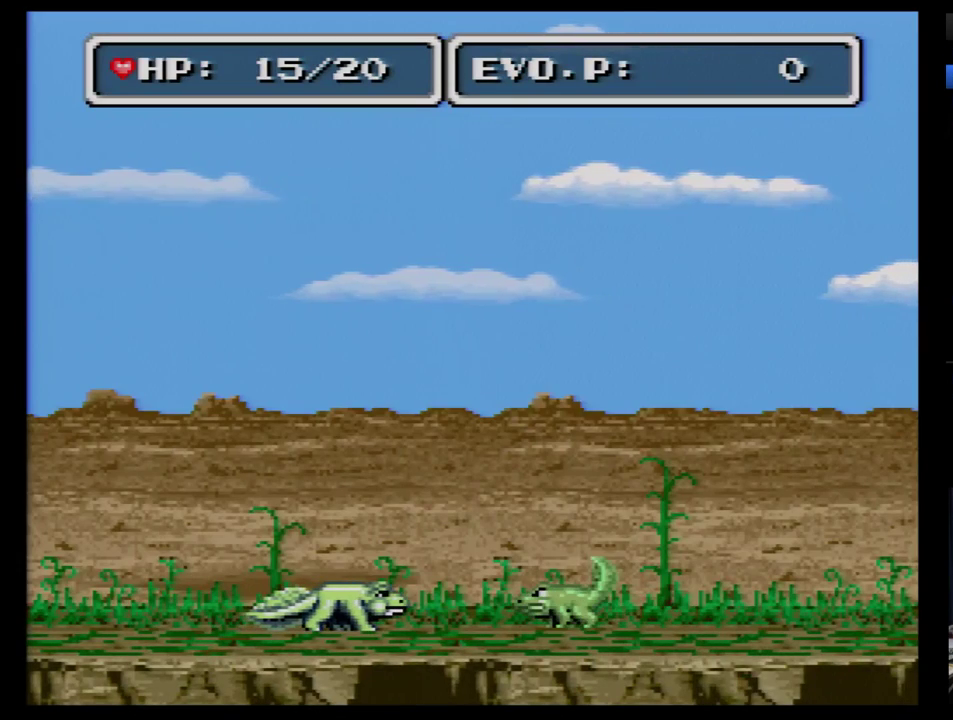
{"buttons": ["B"], "events": [[52, "B", "down"], [103, "DPAD_RIGHT", "up"]]}
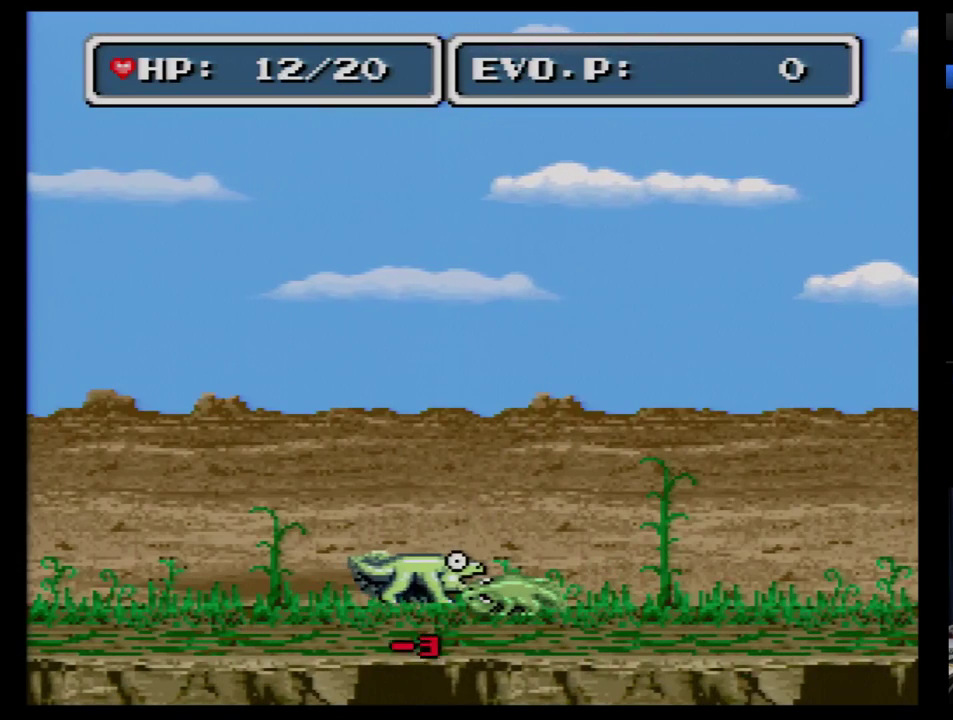
{"buttons": [], "events": [[52, "B", "up"], [69, "DPAD_RIGHT", "down"], [345, "DPAD_RIGHT", "up"], [448, "DPAD_RIGHT", "down"], [500, "DPAD_RIGHT", "up"]]}
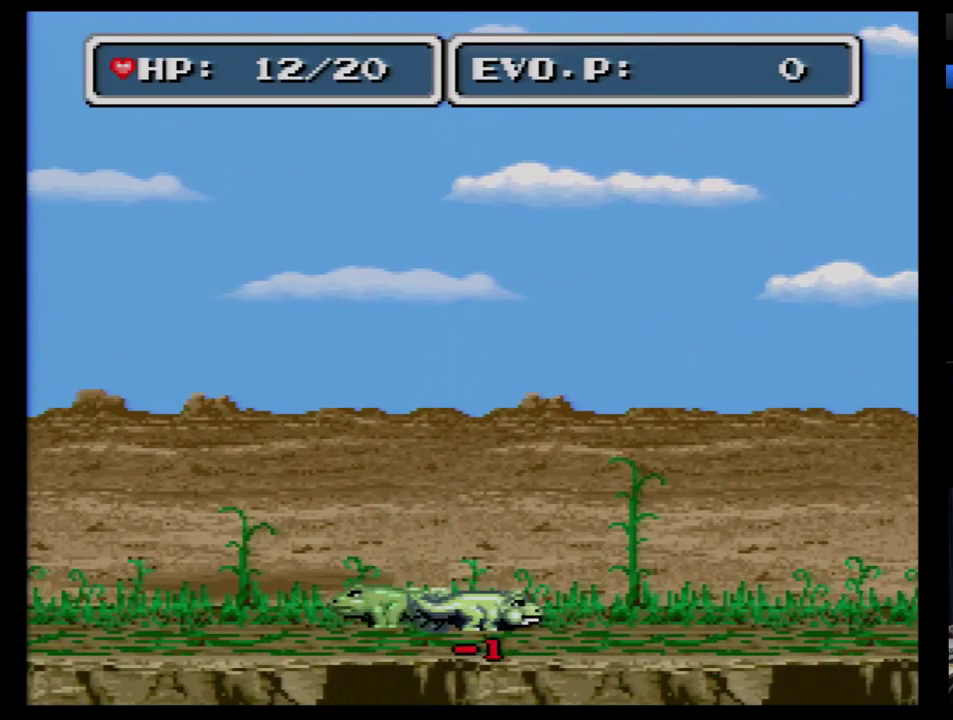
{"buttons": ["DPAD_RIGHT"], "events": [[69, "DPAD_RIGHT", "down"], [172, "DPAD_RIGHT", "up"], [224, "DPAD_RIGHT", "down"], [276, "DPAD_RIGHT", "up"], [345, "DPAD_RIGHT", "down"], [397, "DPAD_RIGHT", "up"], [466, "DPAD_RIGHT", "down"]]}
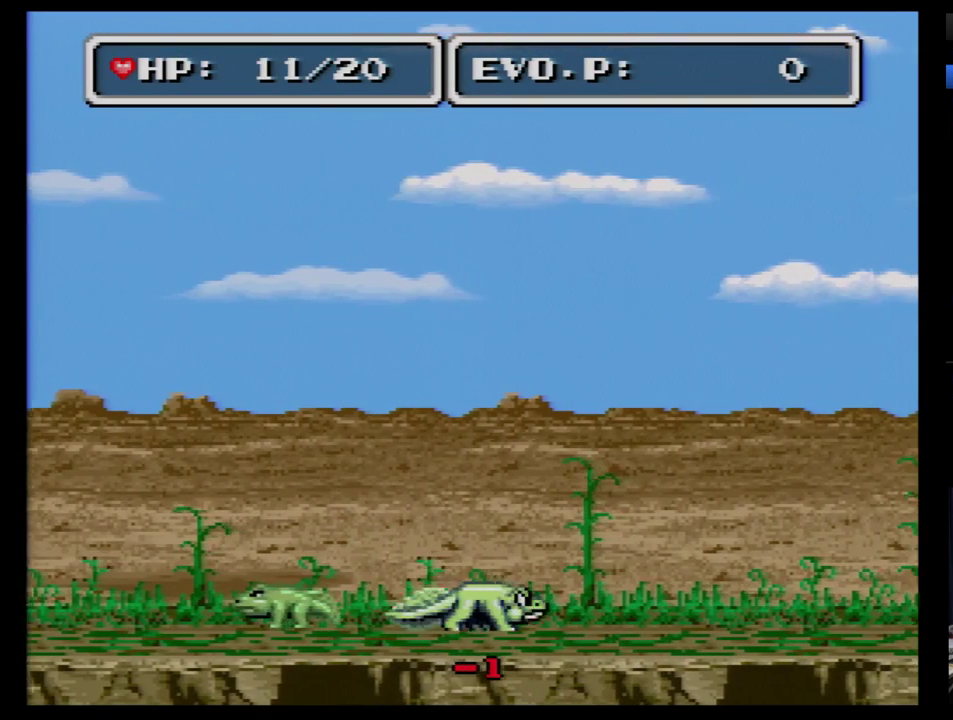
{"buttons": ["B"], "events": [[69, "DPAD_RIGHT", "up"], [500, "B", "down"]]}
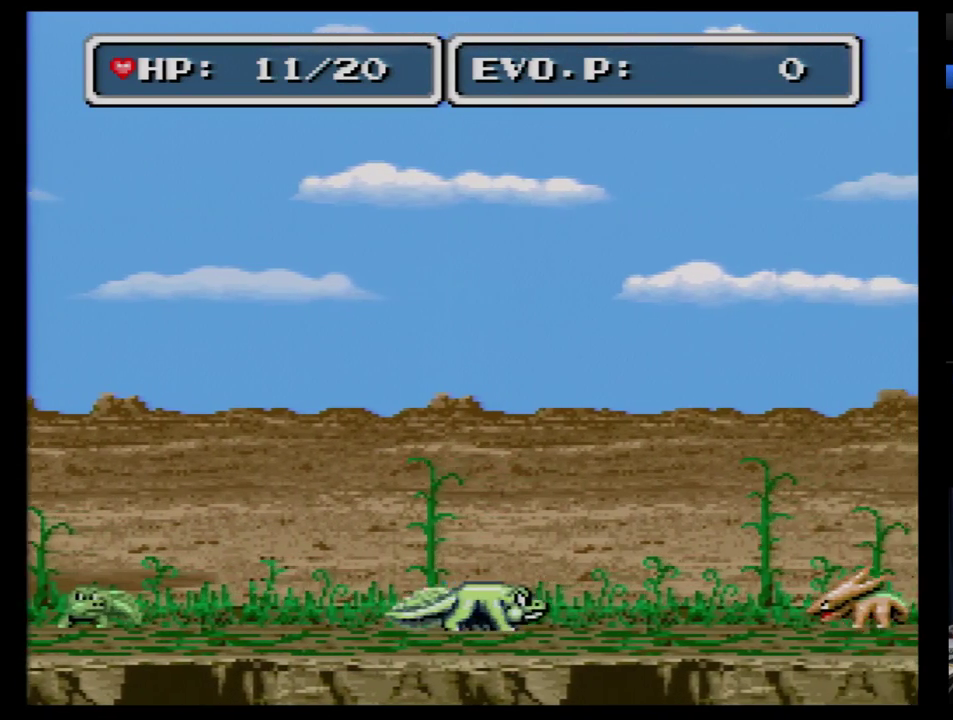
{"buttons": ["B"], "events": []}
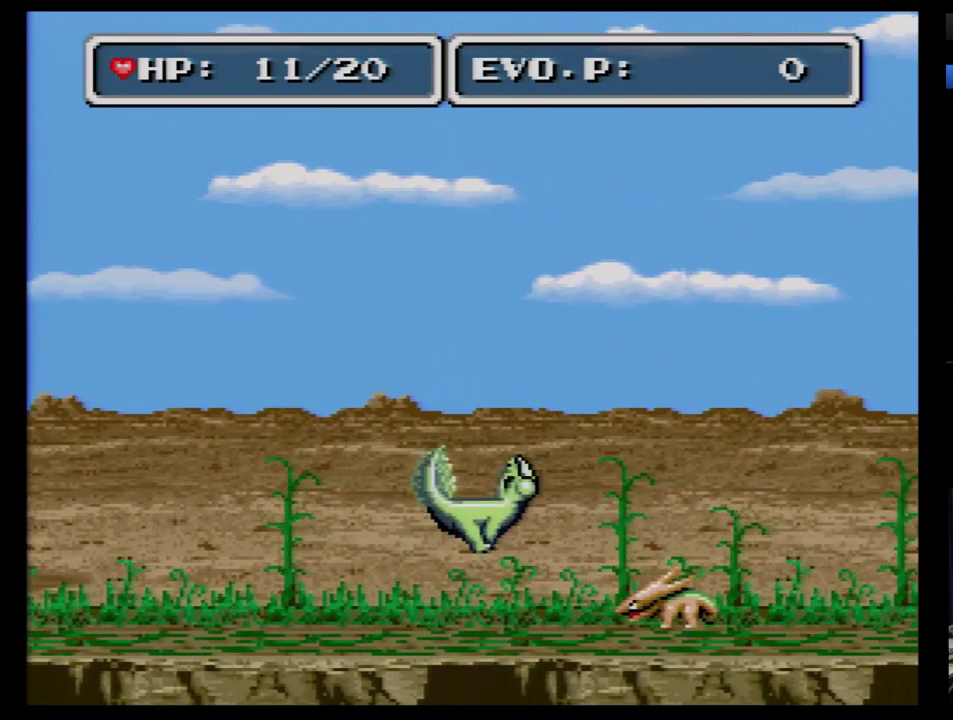
{"buttons": ["B"], "events": []}
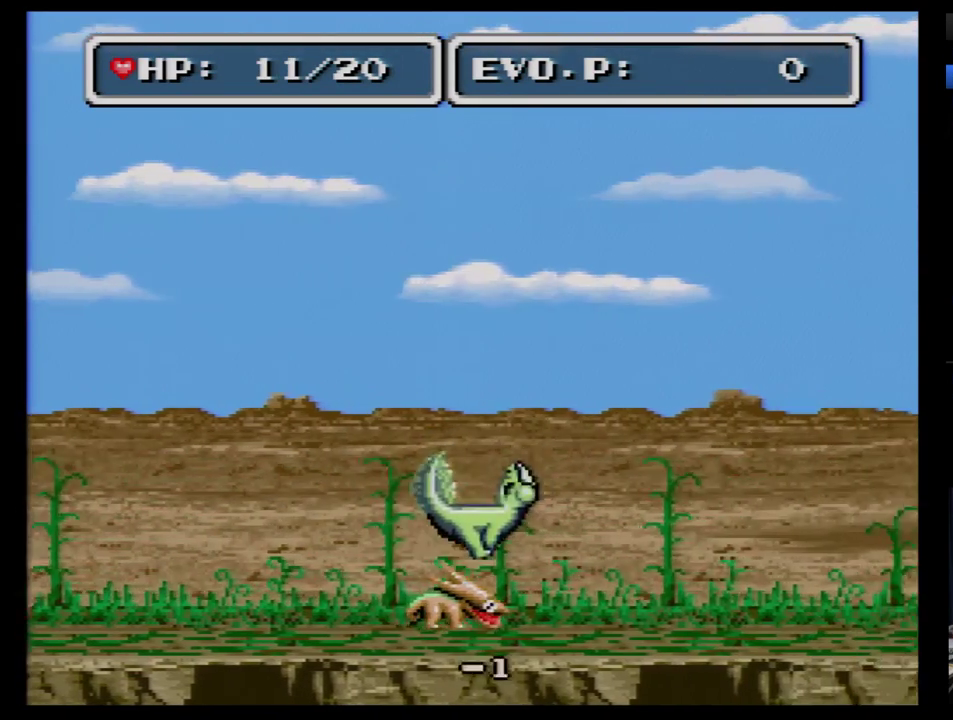
{"buttons": ["DPAD_RIGHT"], "events": [[241, "B", "up"], [328, "DPAD_RIGHT", "down"], [397, "DPAD_RIGHT", "up"], [448, "DPAD_RIGHT", "down"]]}
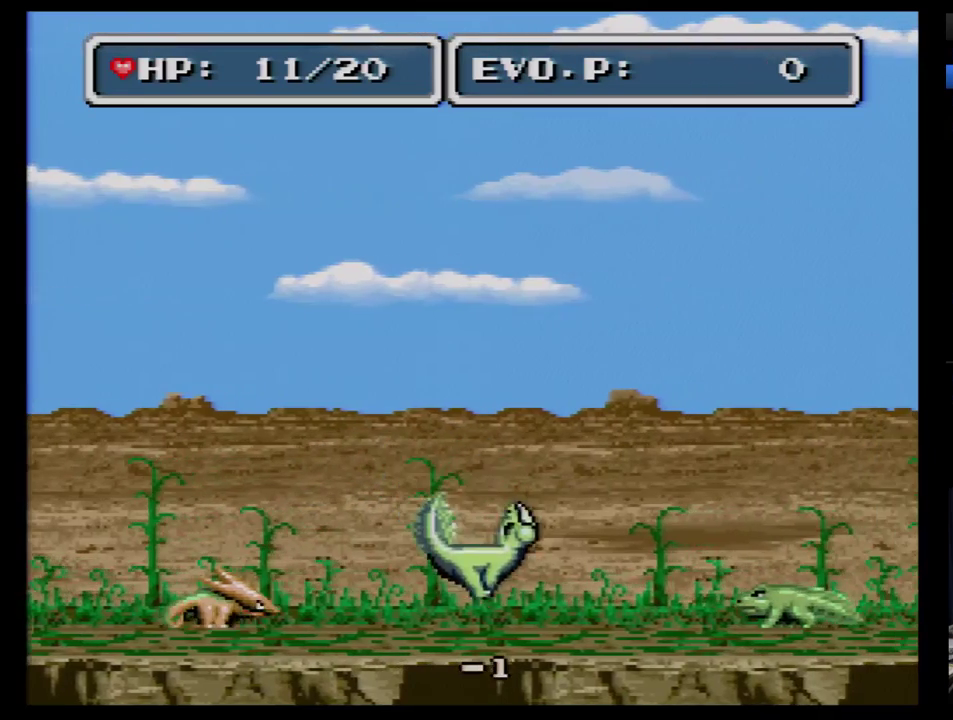
{"buttons": ["B", "DPAD_RIGHT"], "events": [[207, "B", "down"]]}
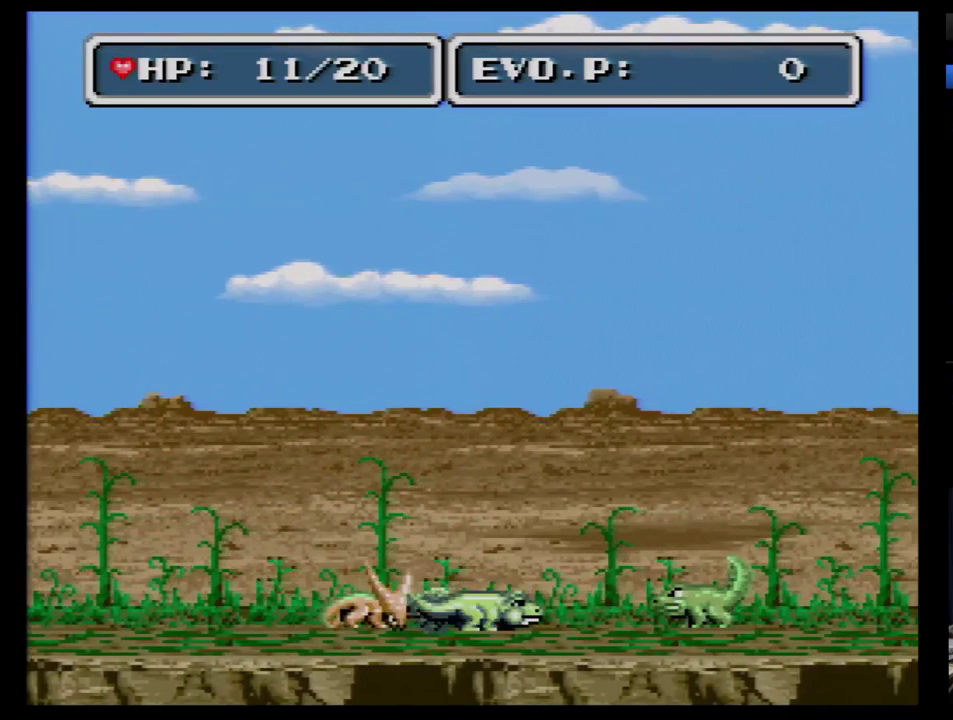
{"buttons": ["B", "DPAD_RIGHT"], "events": []}